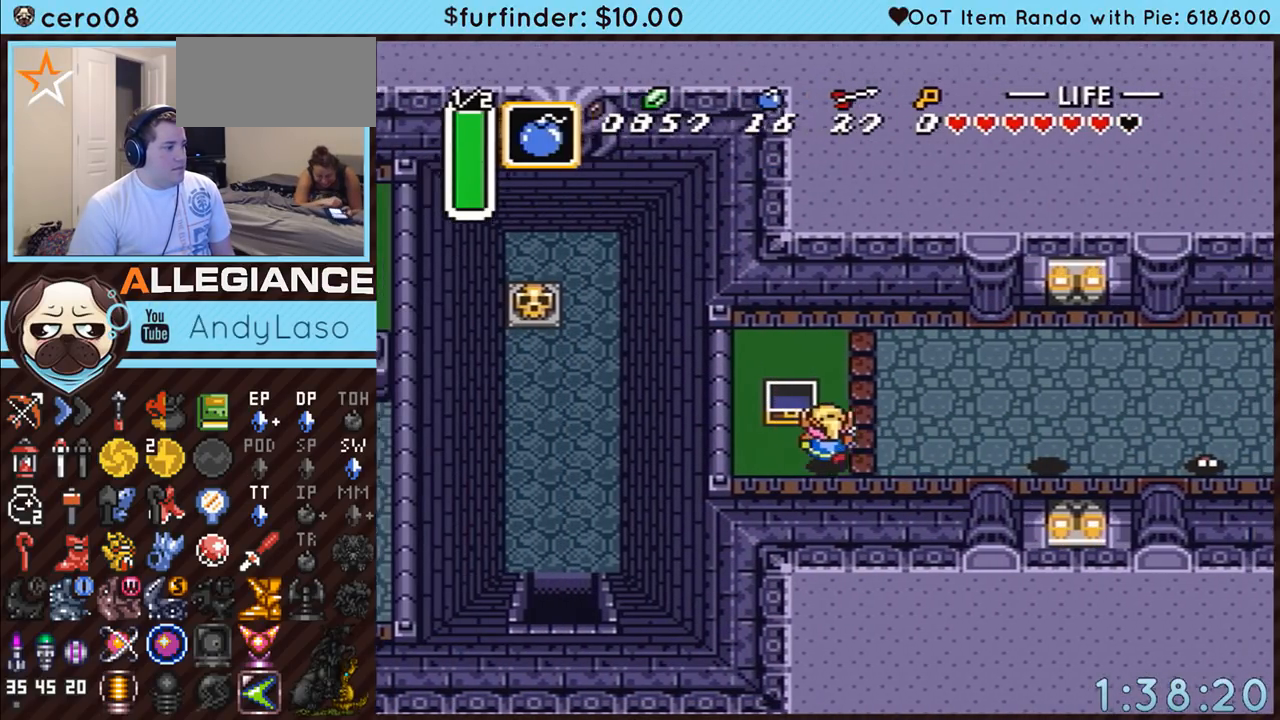
Gameplay with a controller (Nintendo layout); each line is a JSON object with the inputs held at the frame after it. "events" lists button and stick changes between this image and that frame as [ms after this image, input, new state], when the widget could be followed in between. Not read: L3 R3.
{"buttons": ["A", "DPAD_RIGHT"], "events": [[117, "DPAD_RIGHT", "up"], [300, "A", "down"], [367, "DPAD_RIGHT", "down"], [367, "DPAD_UP", "up"]]}
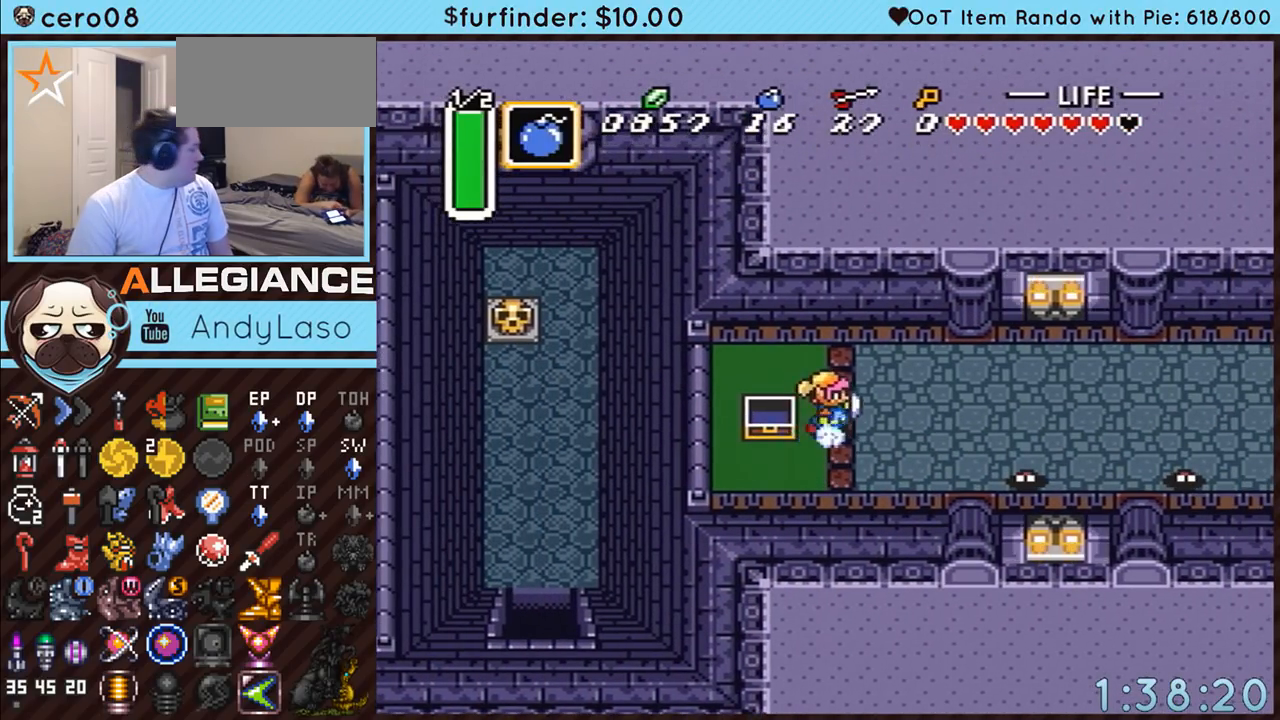
{"buttons": ["A"], "events": [[200, "DPAD_RIGHT", "up"]]}
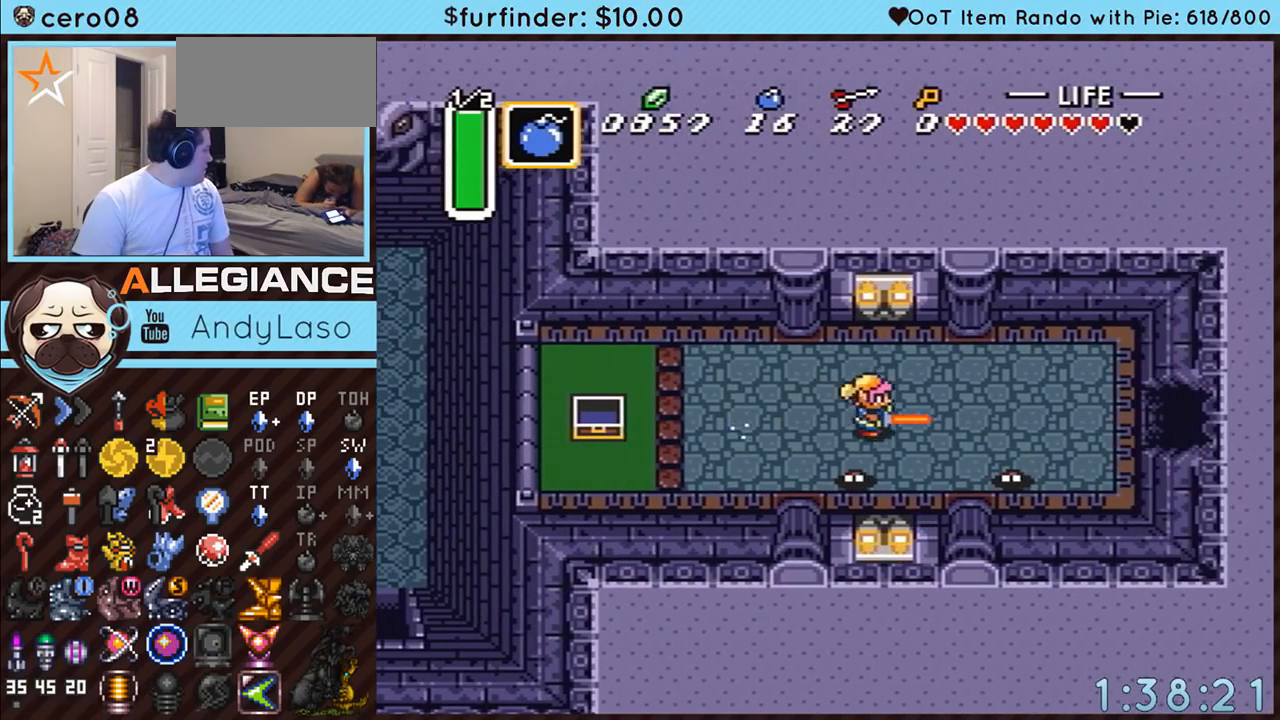
{"buttons": ["A"], "events": []}
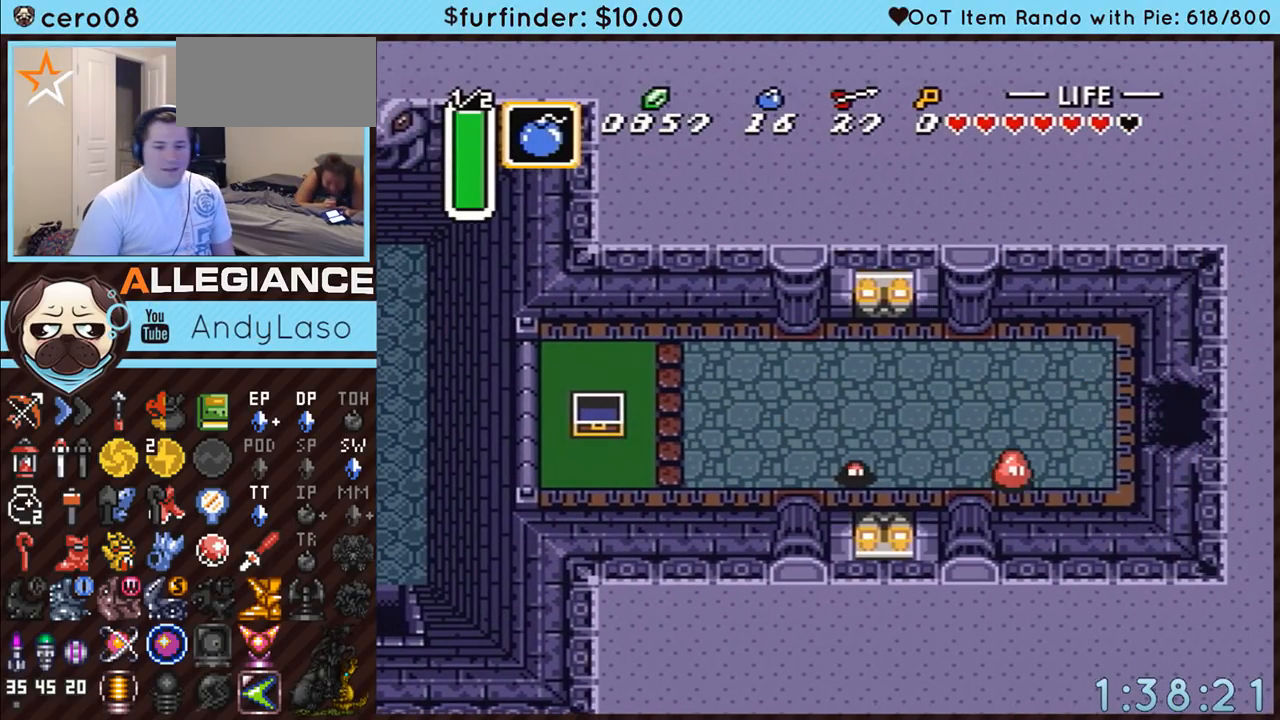
{"buttons": ["A"], "events": []}
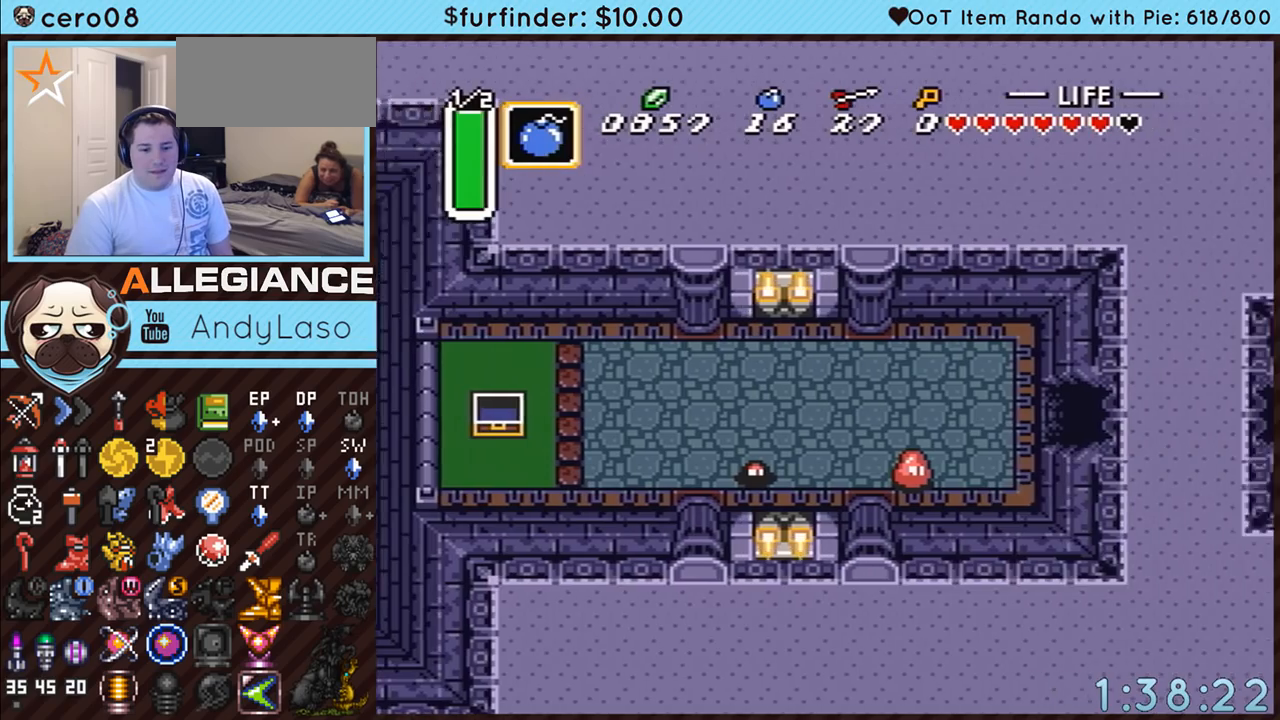
{"buttons": ["DPAD_RIGHT"], "events": [[333, "A", "up"], [367, "DPAD_RIGHT", "down"]]}
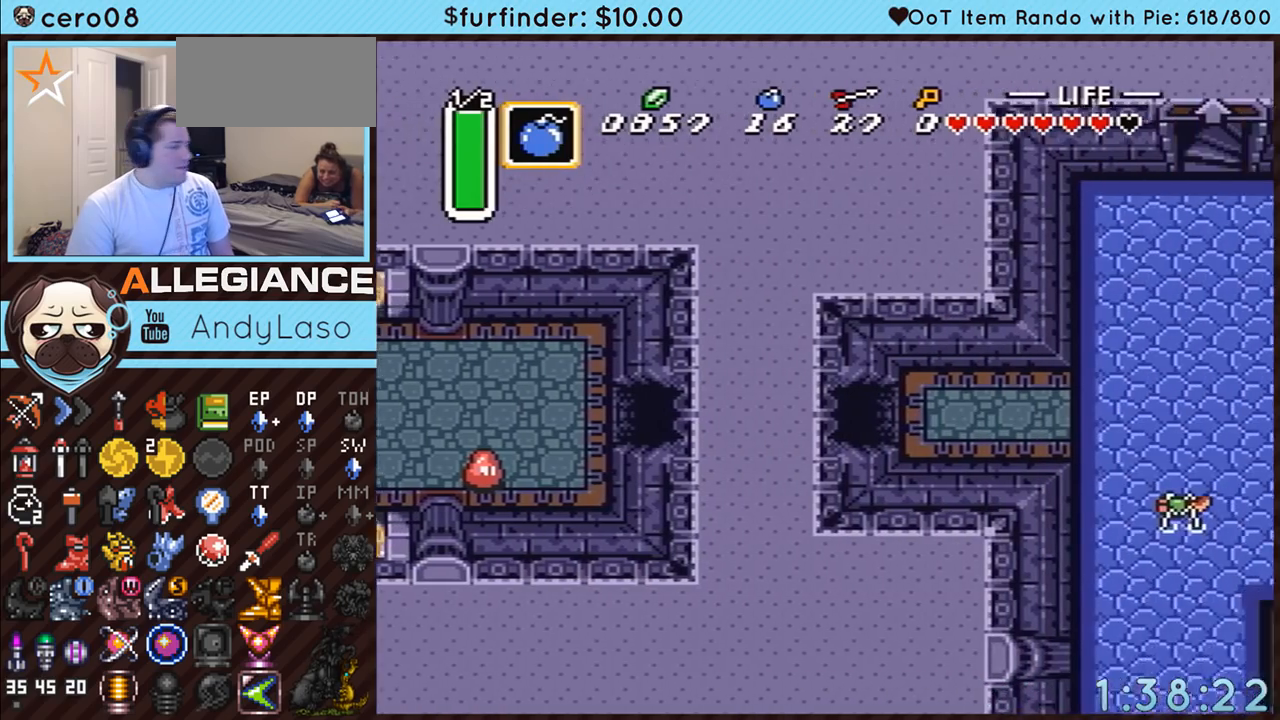
{"buttons": ["DPAD_RIGHT"], "events": []}
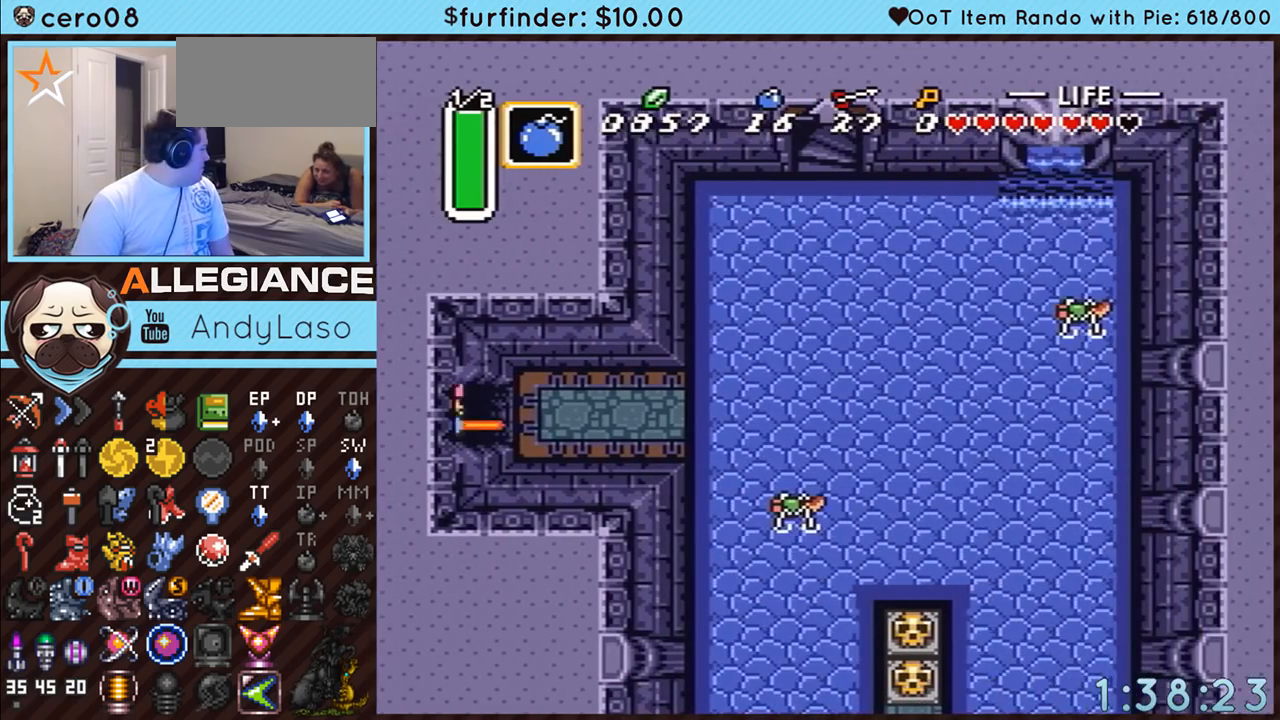
{"buttons": ["A", "DPAD_RIGHT"], "events": [[83, "DPAD_DOWN", "down"], [200, "A", "down"], [450, "DPAD_DOWN", "up"]]}
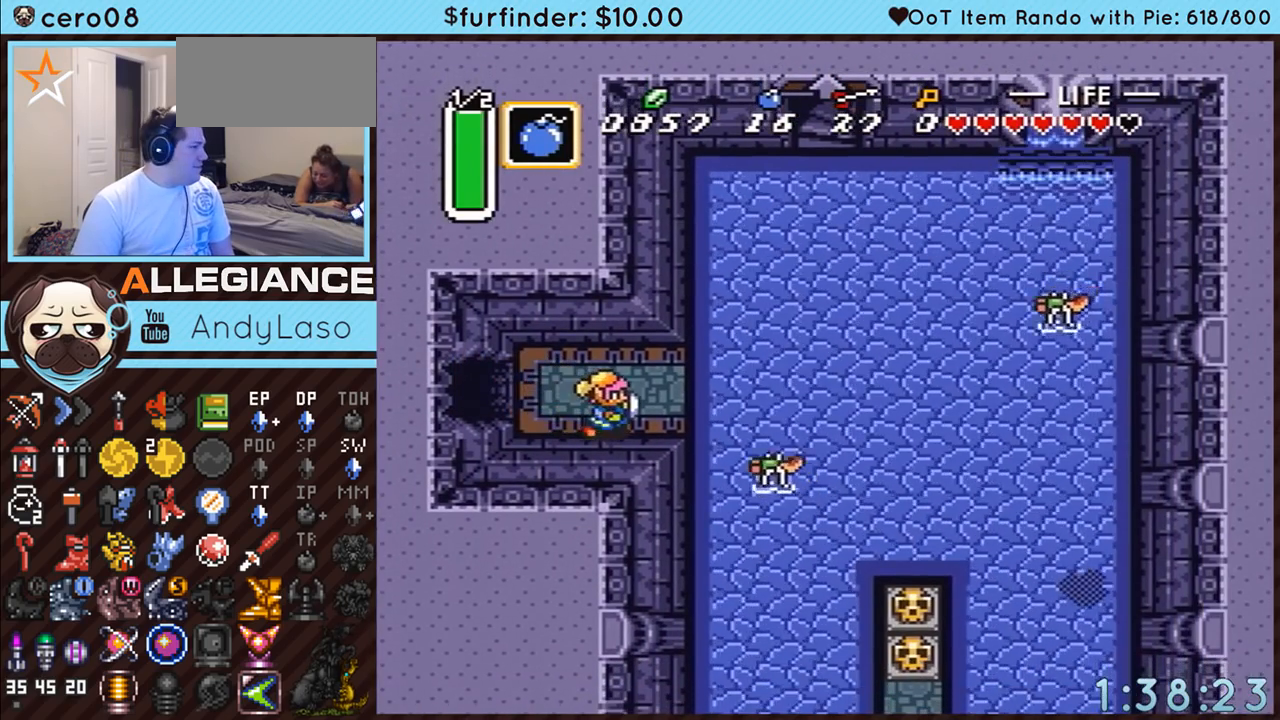
{"buttons": ["A"], "events": [[50, "DPAD_RIGHT", "up"], [150, "A", "up"], [200, "A", "down"]]}
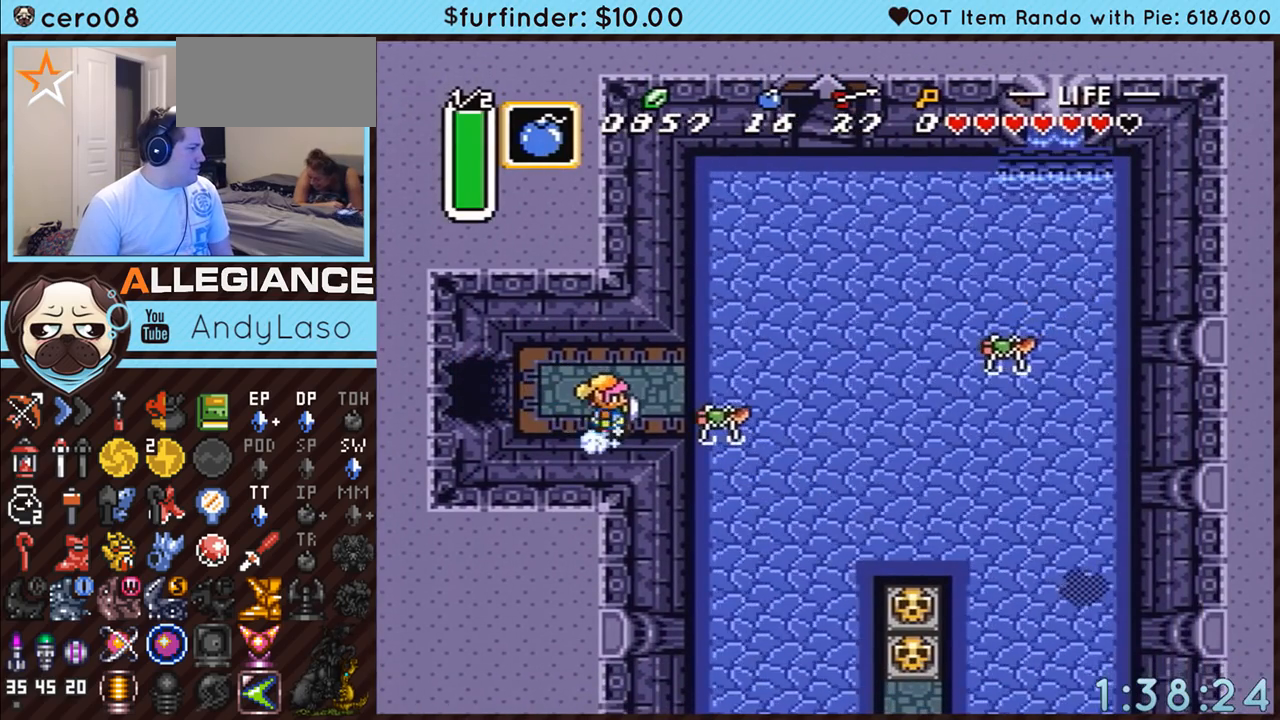
{"buttons": [], "events": [[400, "A", "up"]]}
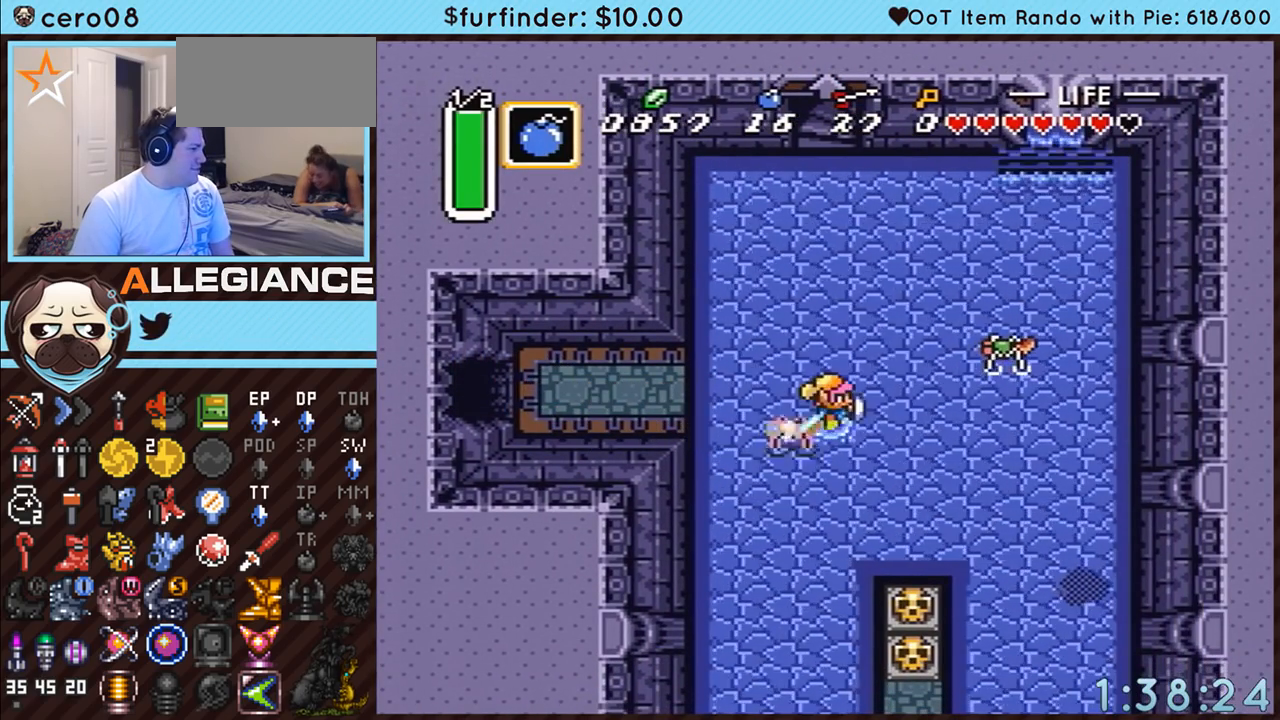
{"buttons": ["A"], "events": [[17, "DPAD_DOWN", "down"], [17, "DPAD_RIGHT", "down"], [50, "A", "down"], [183, "DPAD_RIGHT", "up"], [383, "DPAD_DOWN", "up"]]}
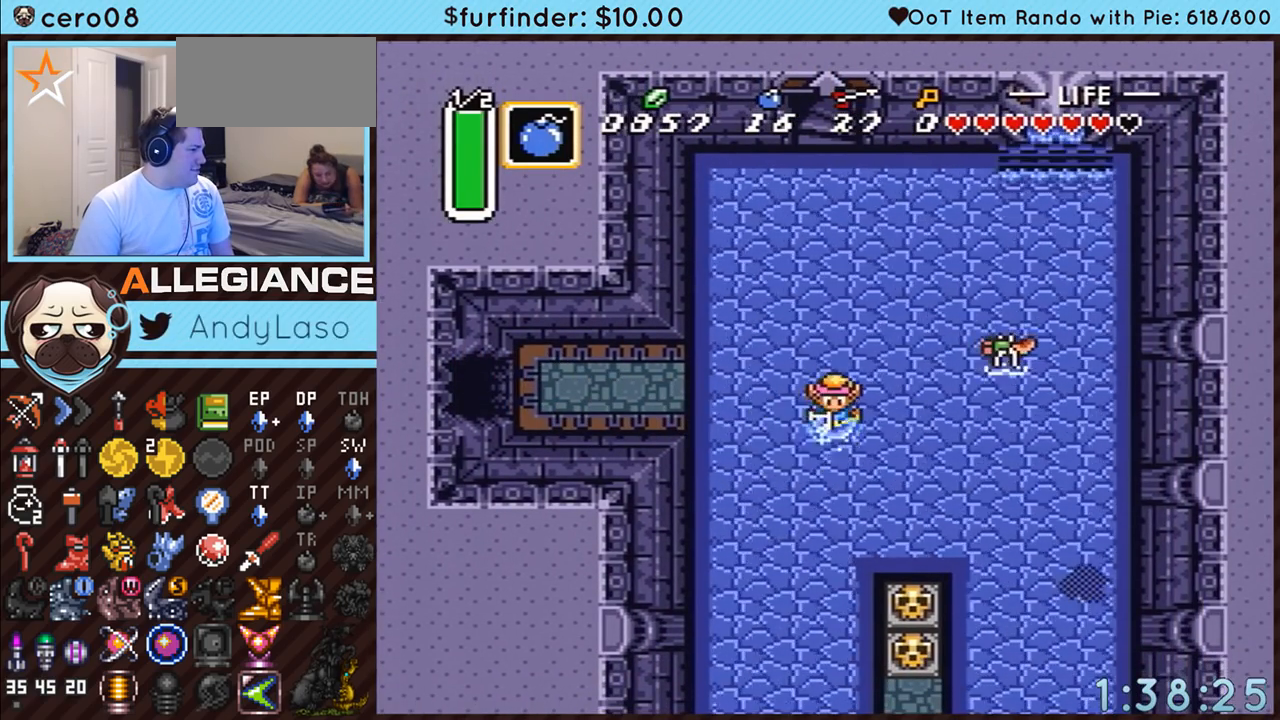
{"buttons": ["A"], "events": []}
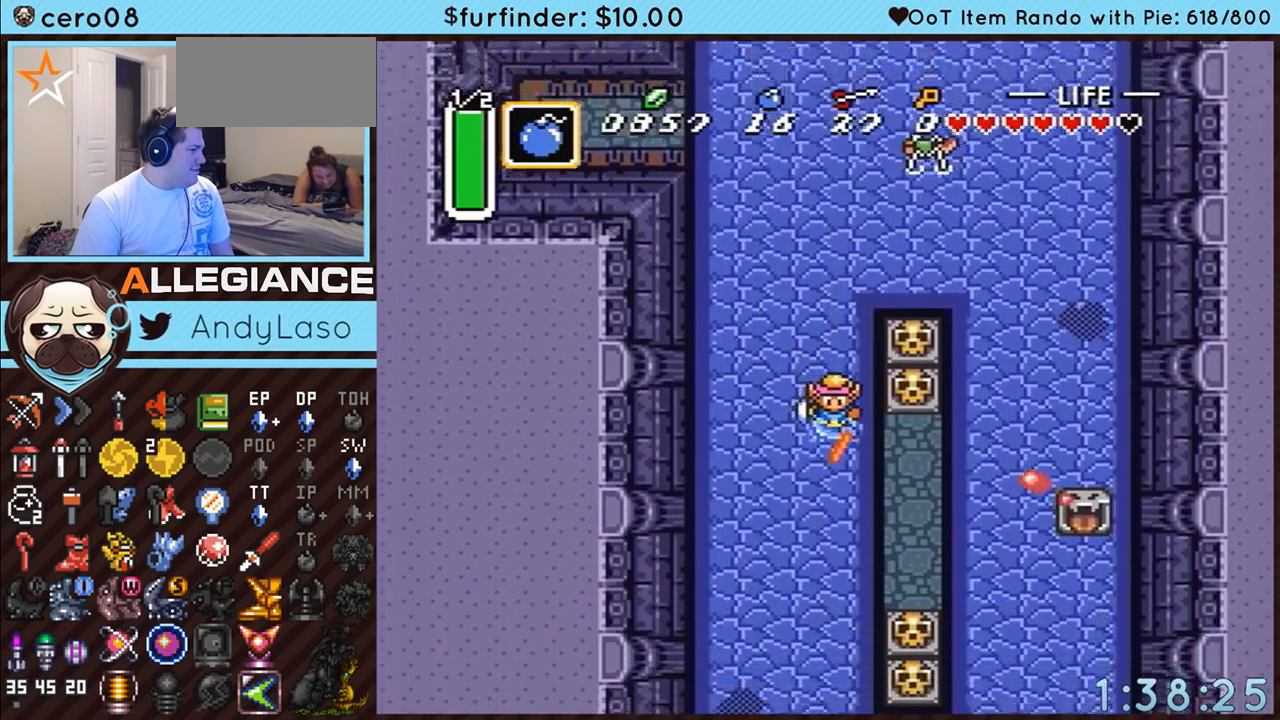
{"buttons": [], "events": [[83, "A", "up"]]}
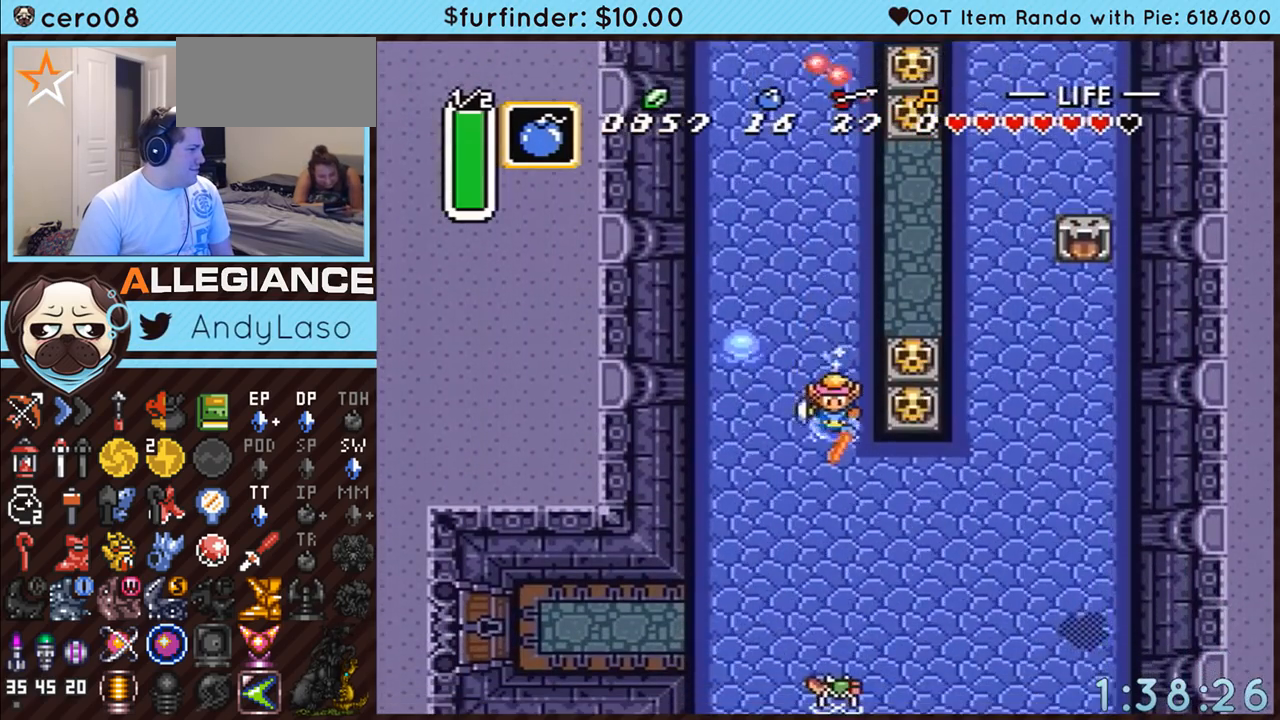
{"buttons": ["DPAD_RIGHT"], "events": [[50, "DPAD_RIGHT", "down"], [200, "A", "down"], [367, "A", "up"]]}
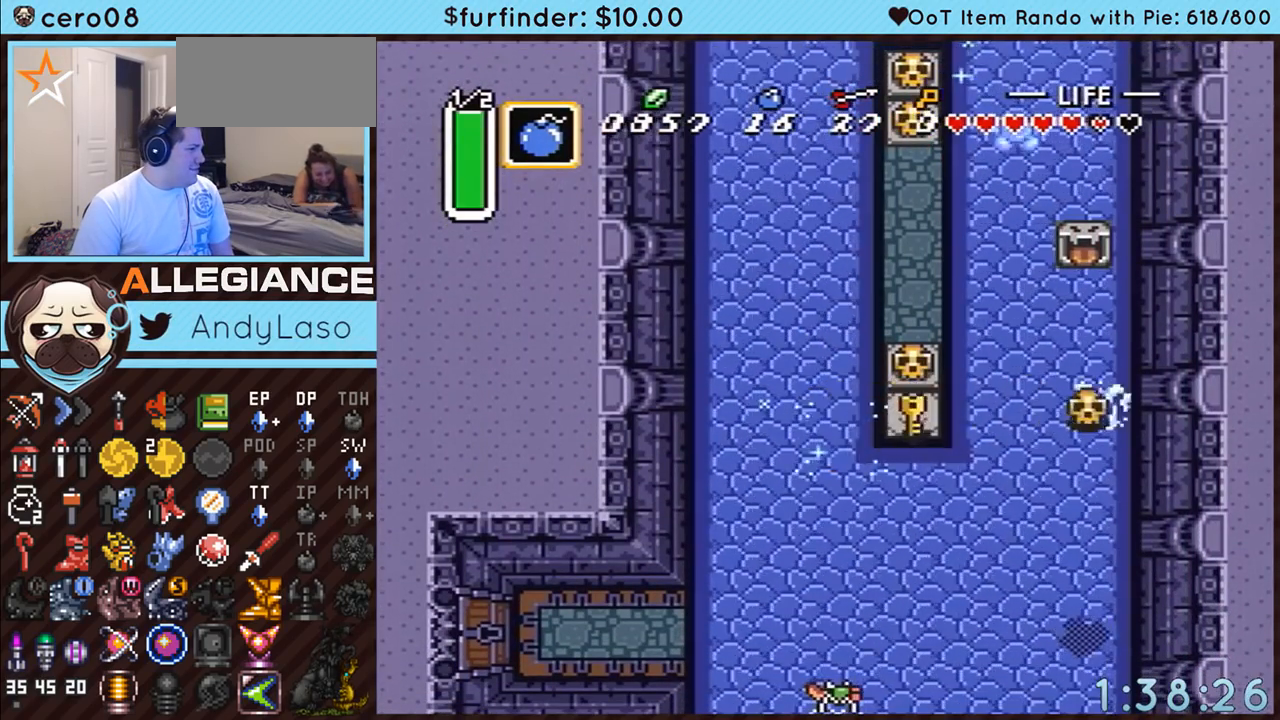
{"buttons": ["DPAD_DOWN", "DPAD_LEFT"], "events": [[50, "DPAD_DOWN", "down"], [50, "DPAD_RIGHT", "up"], [83, "DPAD_DOWN", "up"], [83, "DPAD_LEFT", "down"], [117, "DPAD_DOWN", "down"]]}
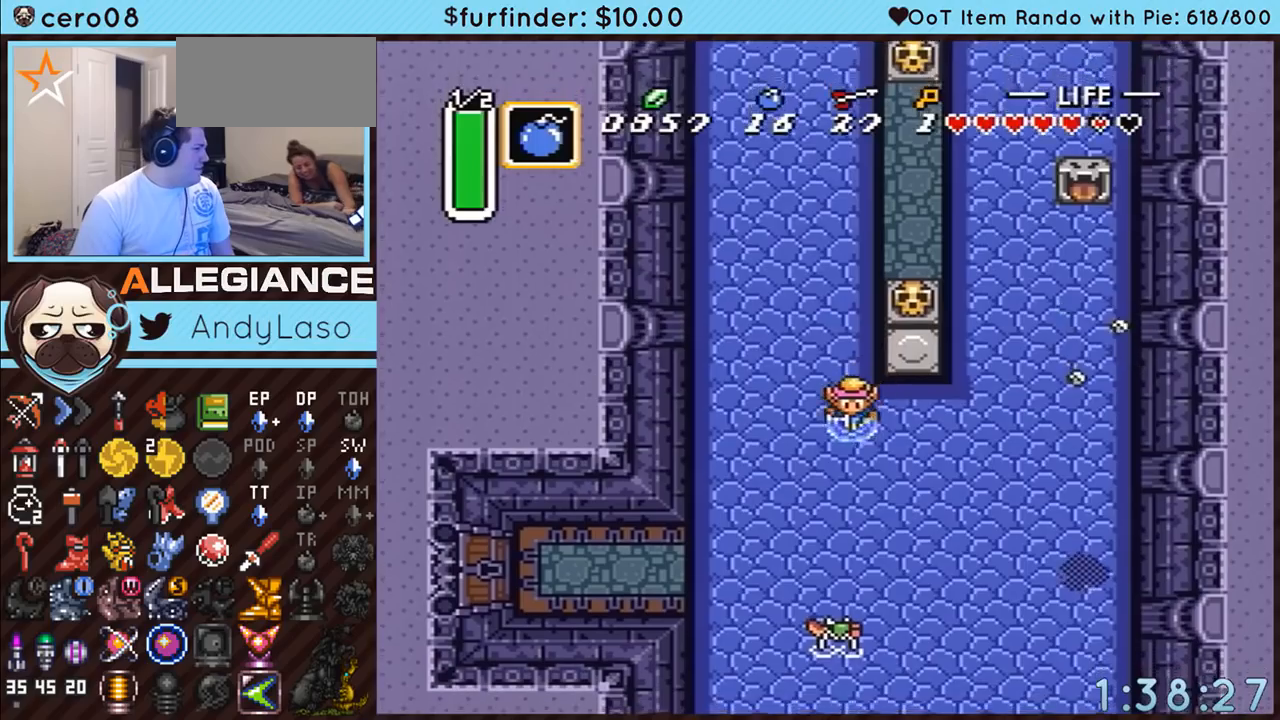
{"buttons": ["DPAD_DOWN", "DPAD_LEFT"], "events": []}
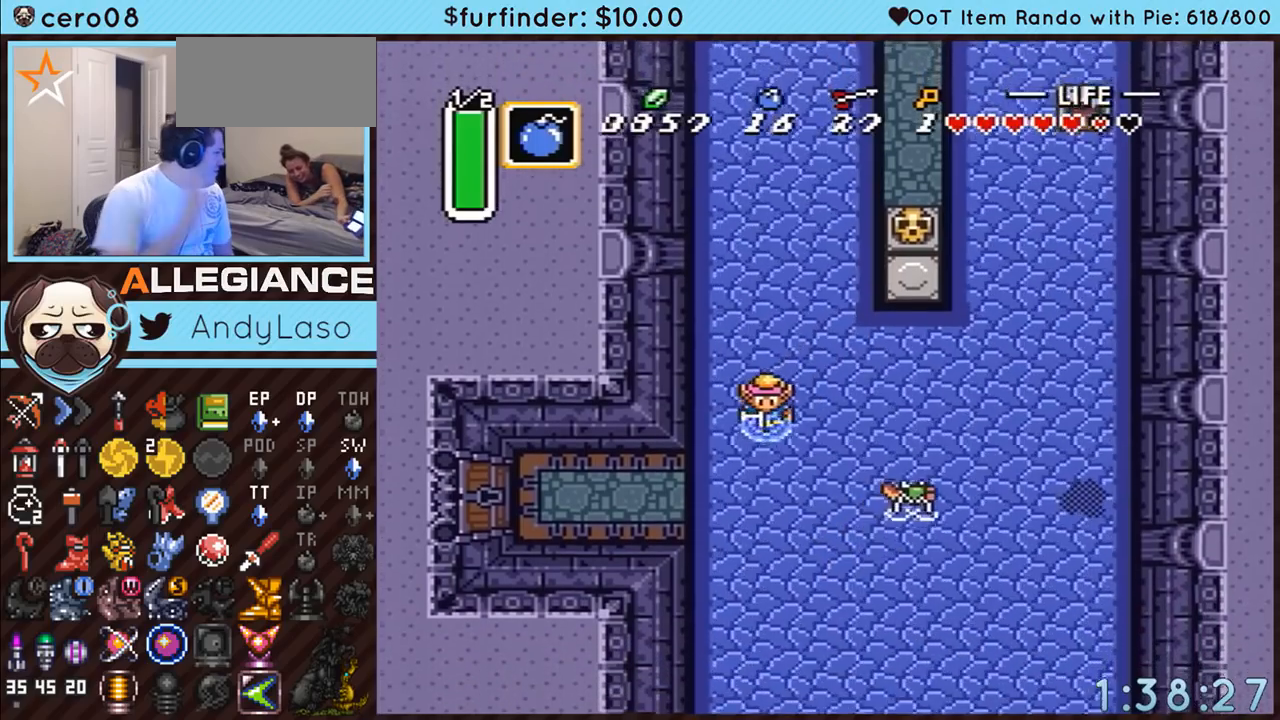
{"buttons": ["DPAD_LEFT"], "events": [[483, "DPAD_DOWN", "up"]]}
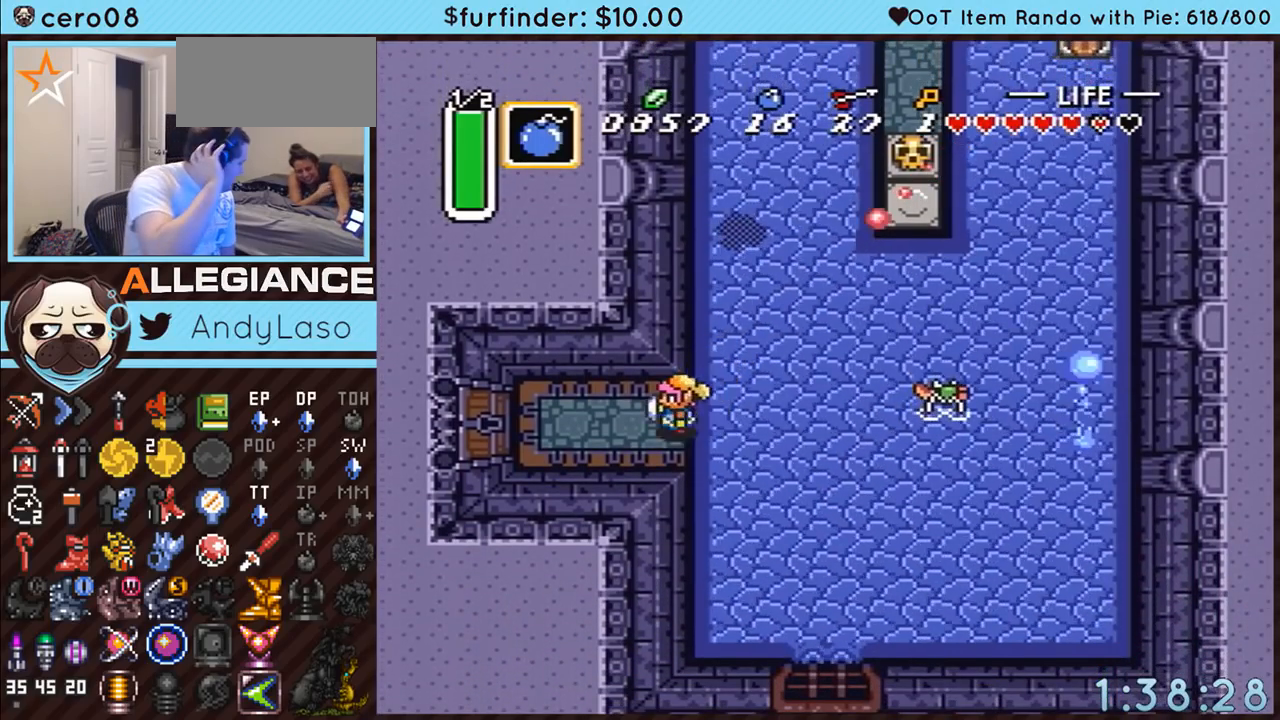
{"buttons": ["DPAD_LEFT"], "events": [[267, "DPAD_DOWN", "down"], [367, "DPAD_DOWN", "up"]]}
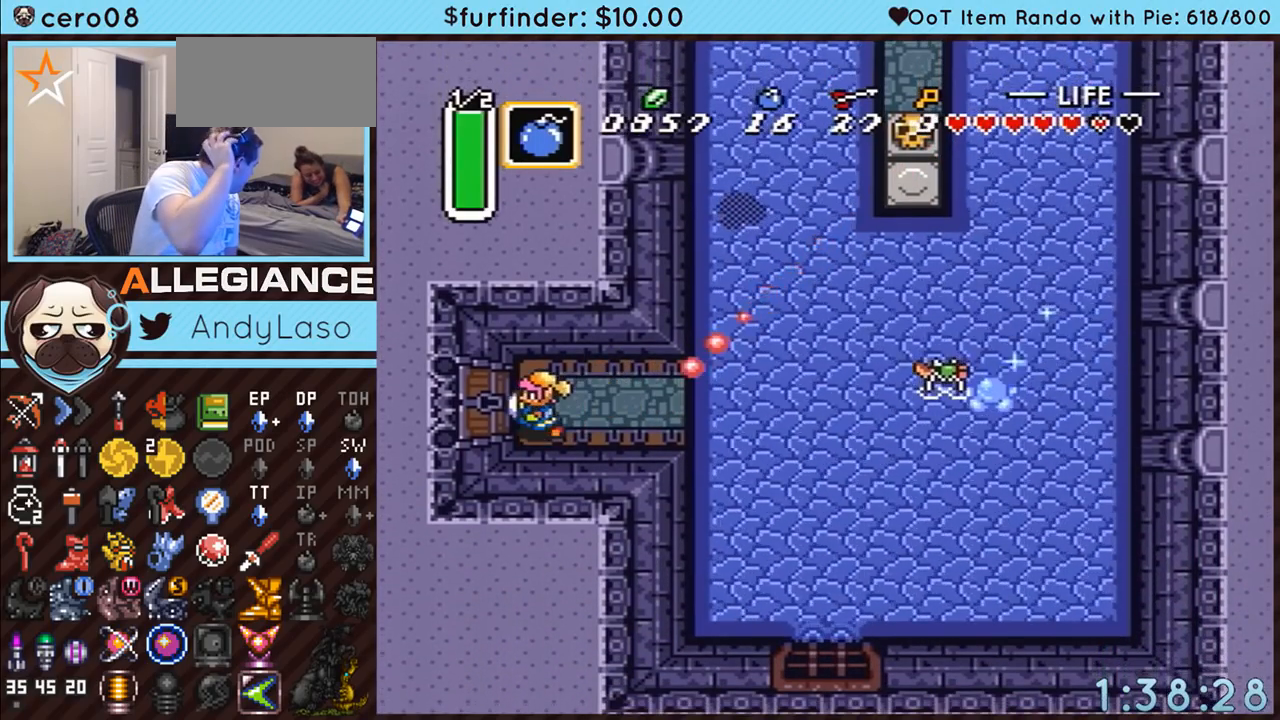
{"buttons": ["DPAD_LEFT"], "events": []}
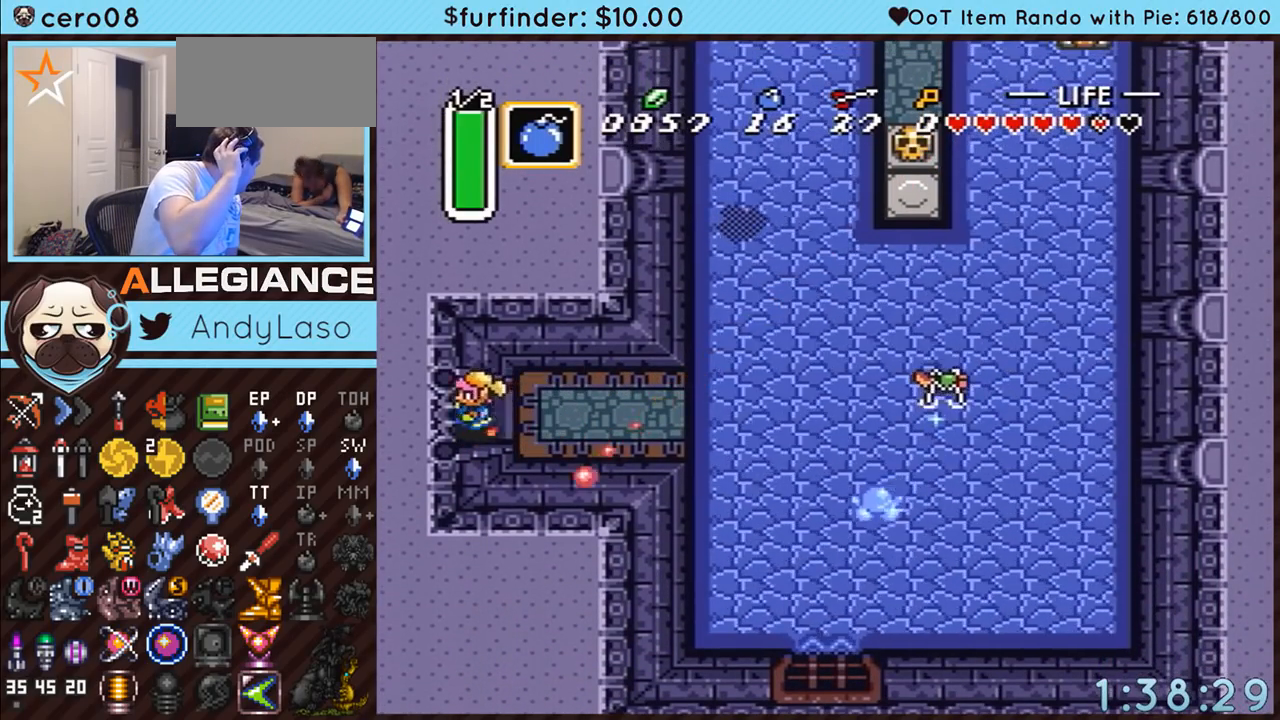
{"buttons": ["DPAD_LEFT"], "events": []}
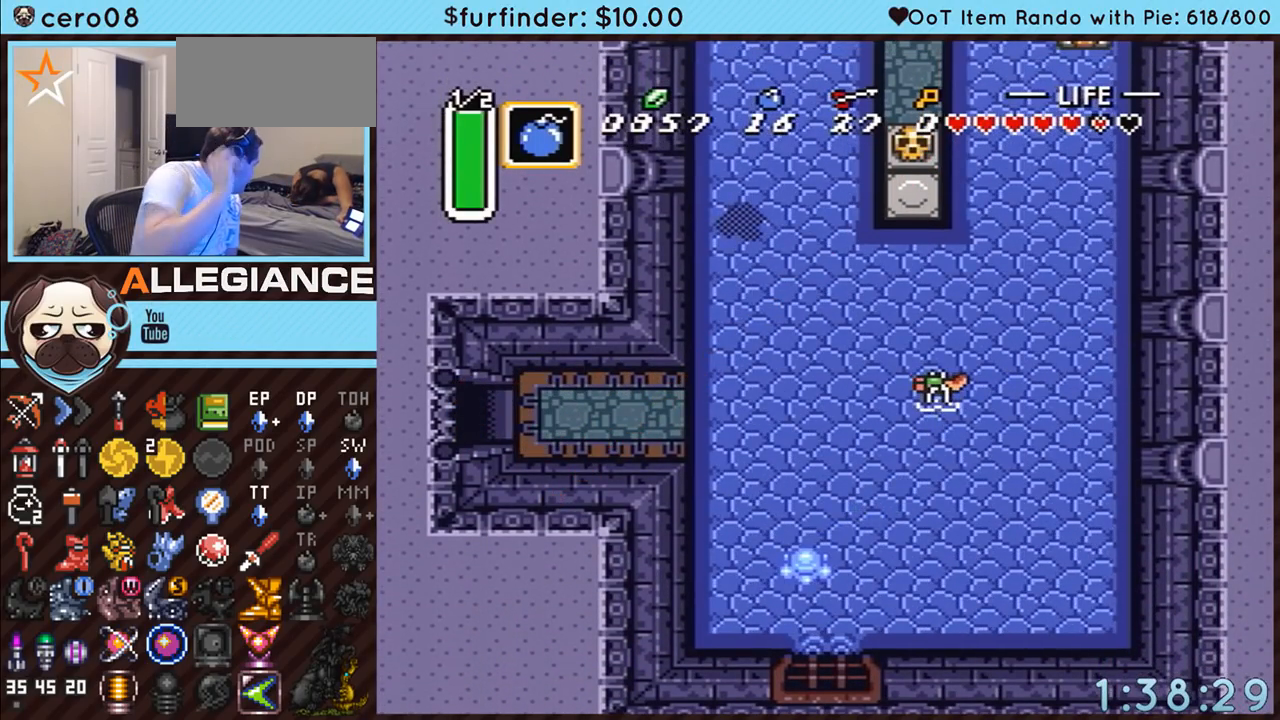
{"buttons": ["DPAD_LEFT"], "events": []}
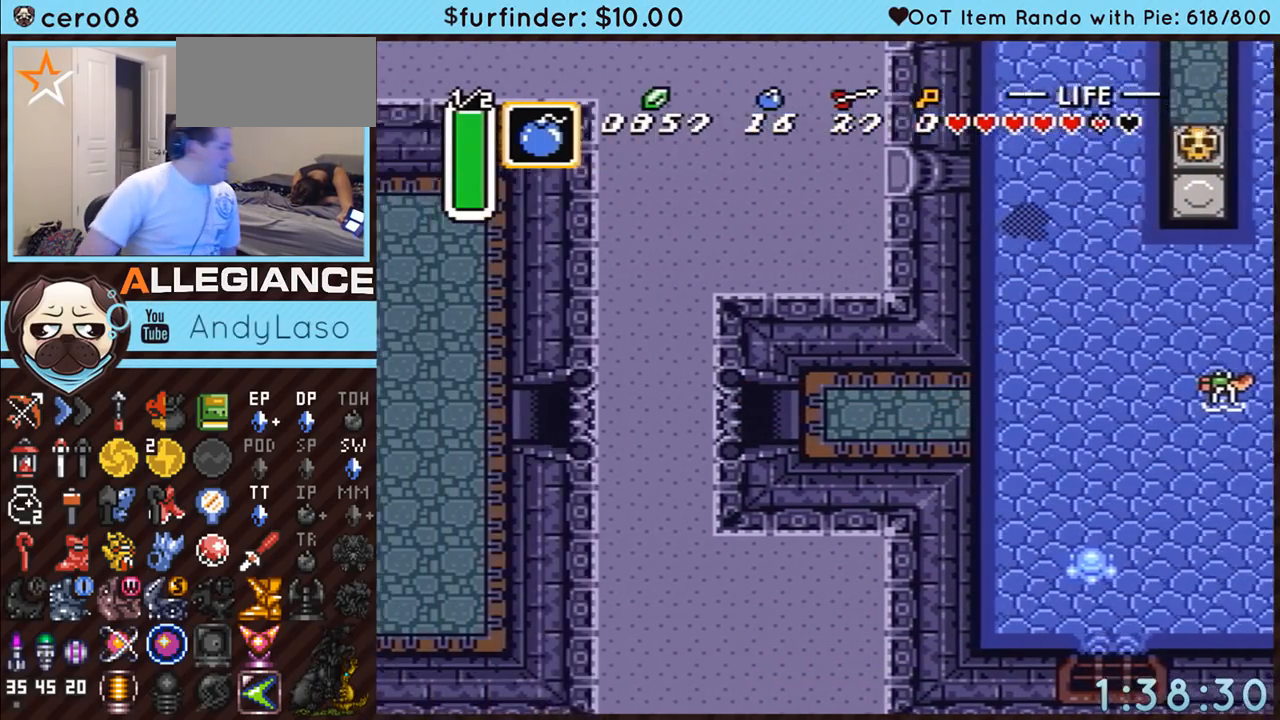
{"buttons": ["DPAD_LEFT"], "events": []}
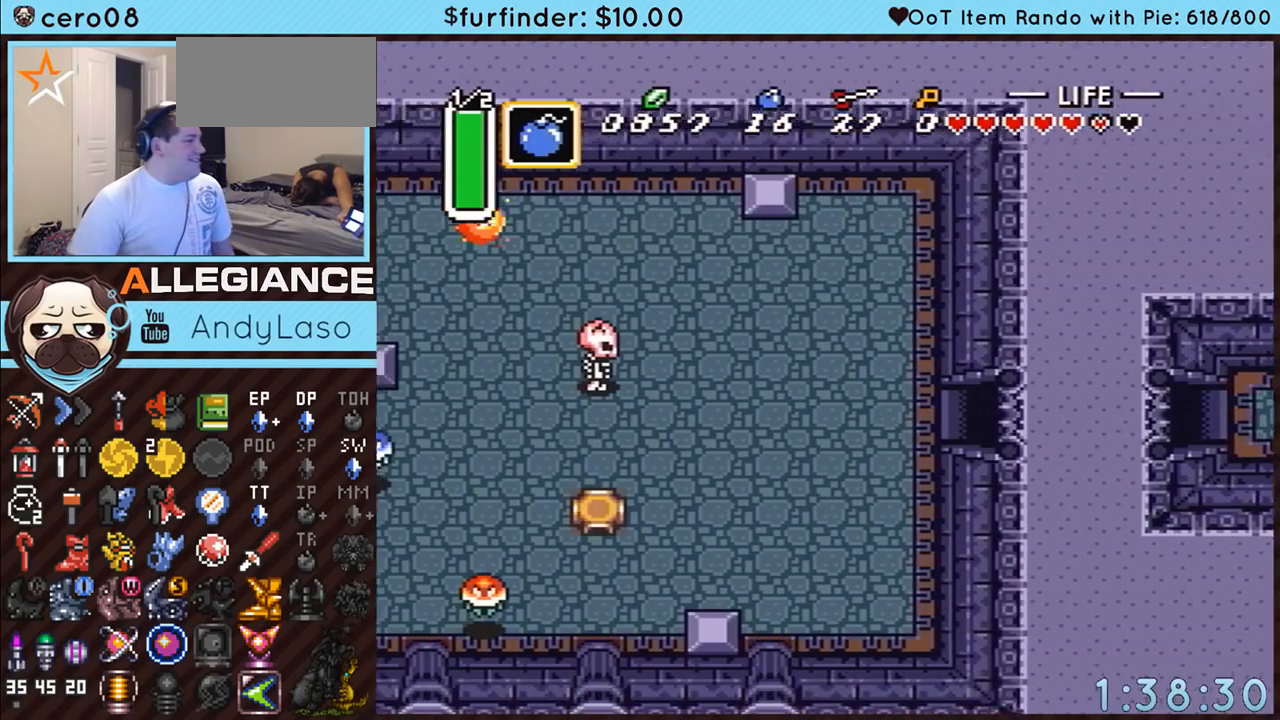
{"buttons": ["DPAD_DOWN", "DPAD_LEFT"], "events": [[383, "DPAD_DOWN", "down"]]}
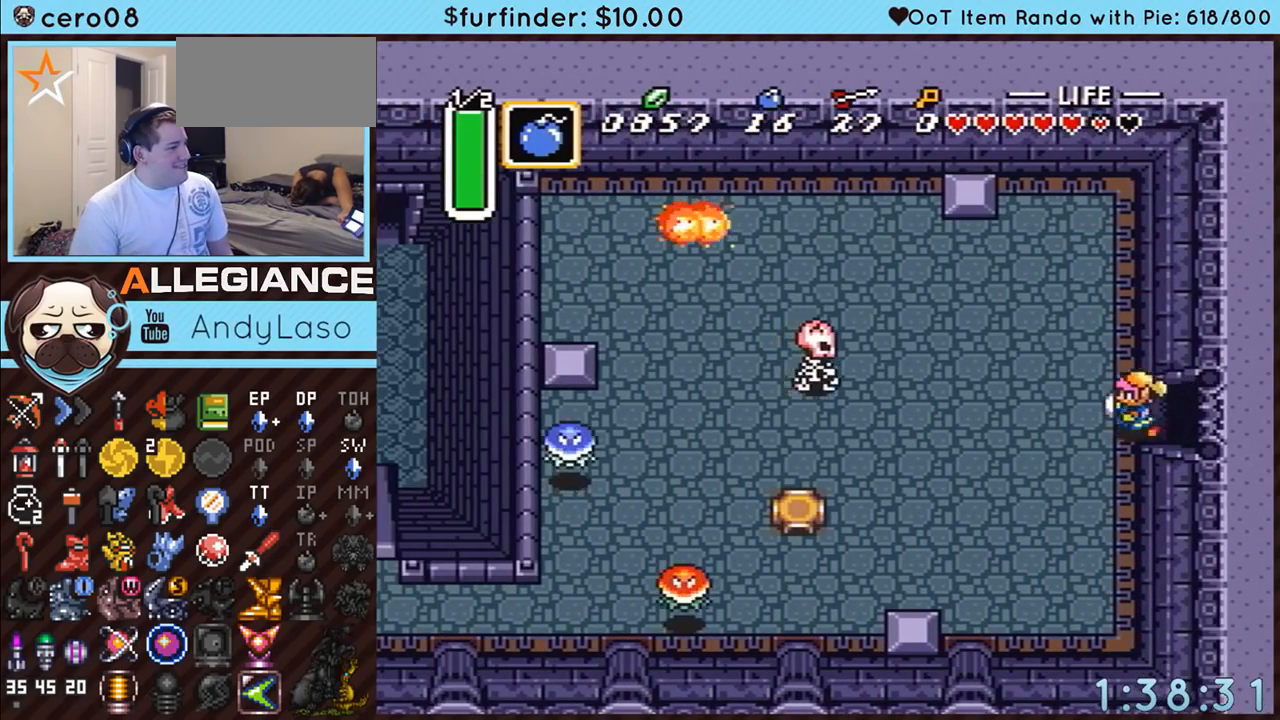
{"buttons": ["DPAD_DOWN", "DPAD_LEFT"], "events": []}
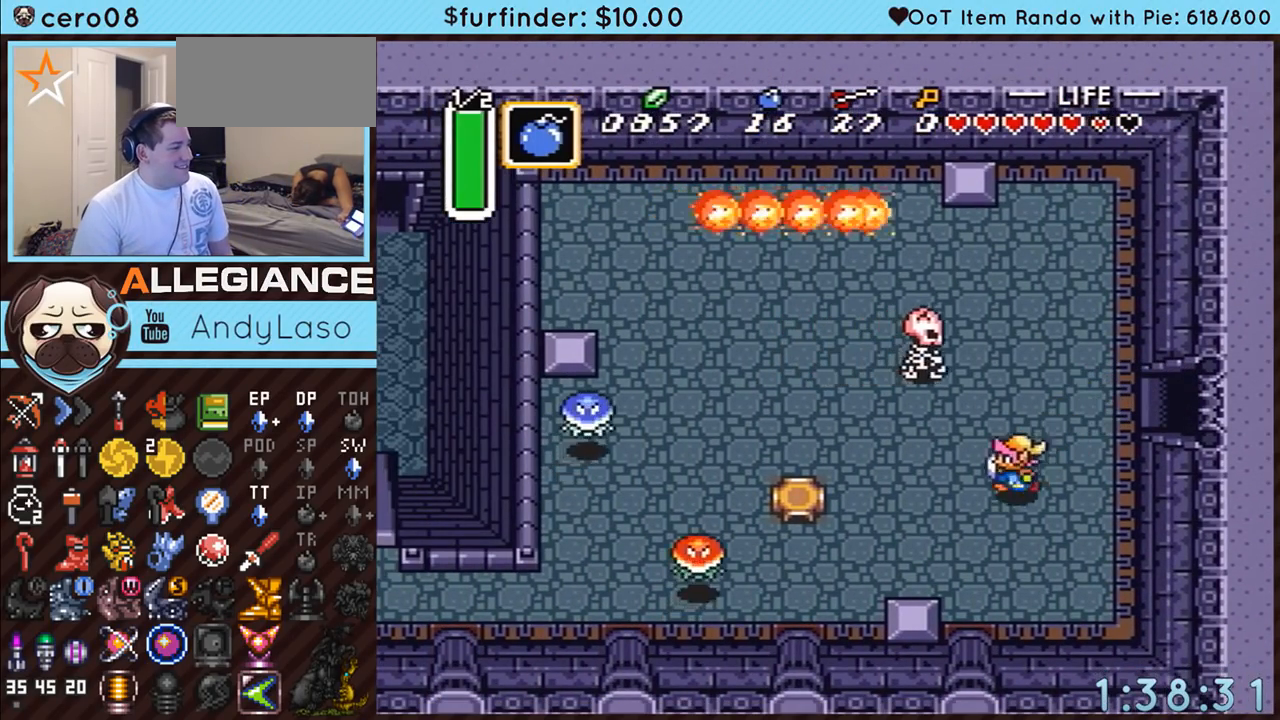
{"buttons": ["DPAD_DOWN", "DPAD_LEFT"], "events": []}
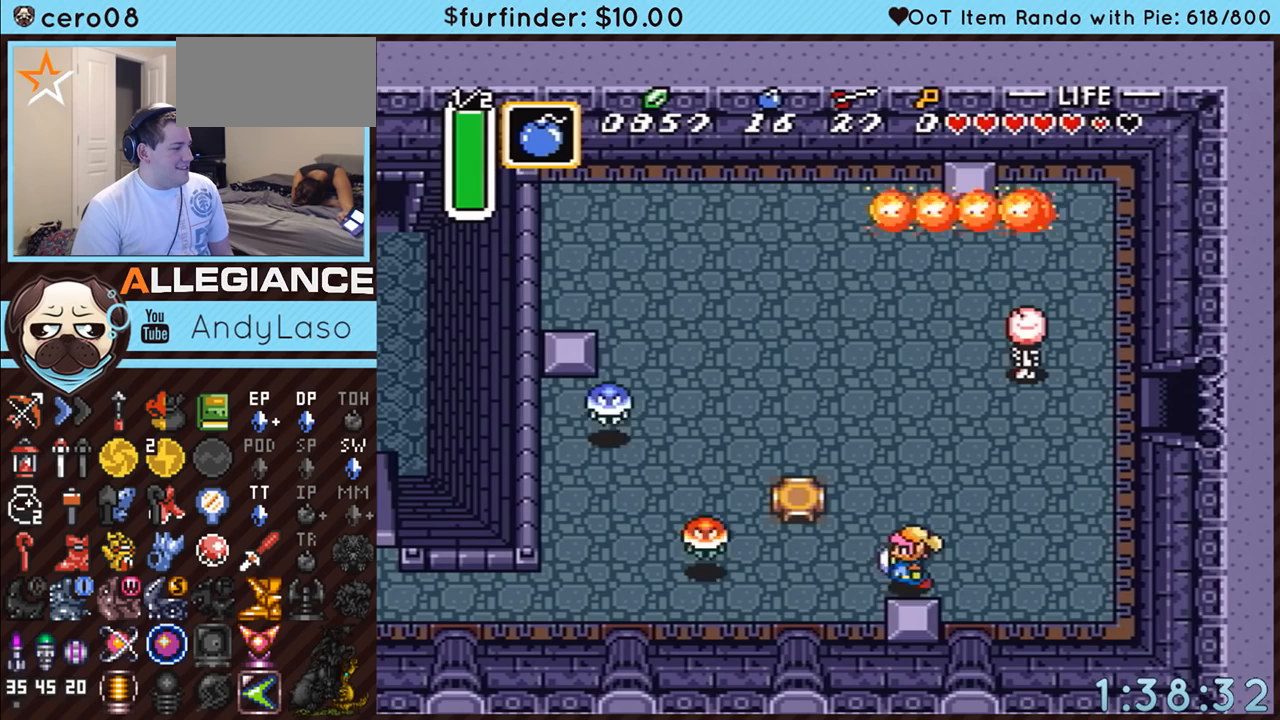
{"buttons": ["A", "DPAD_LEFT"], "events": [[333, "A", "down"], [367, "DPAD_DOWN", "up"]]}
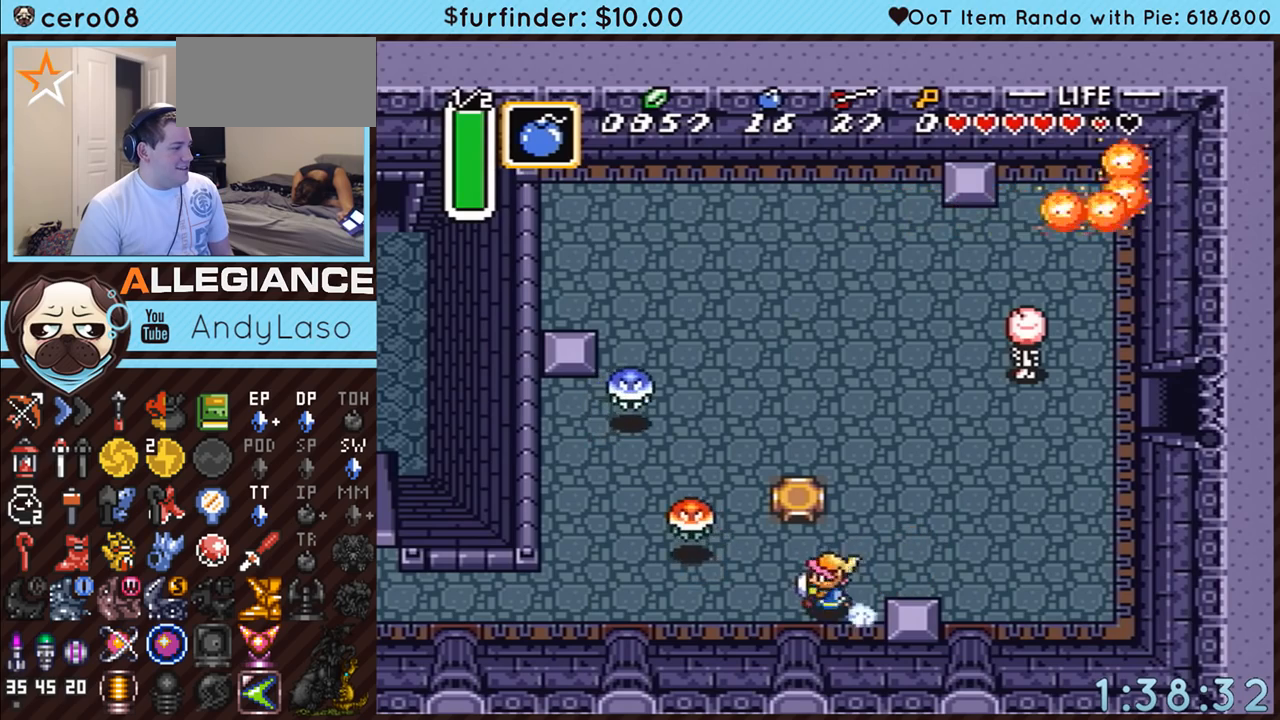
{"buttons": ["A"], "events": [[50, "DPAD_LEFT", "up"]]}
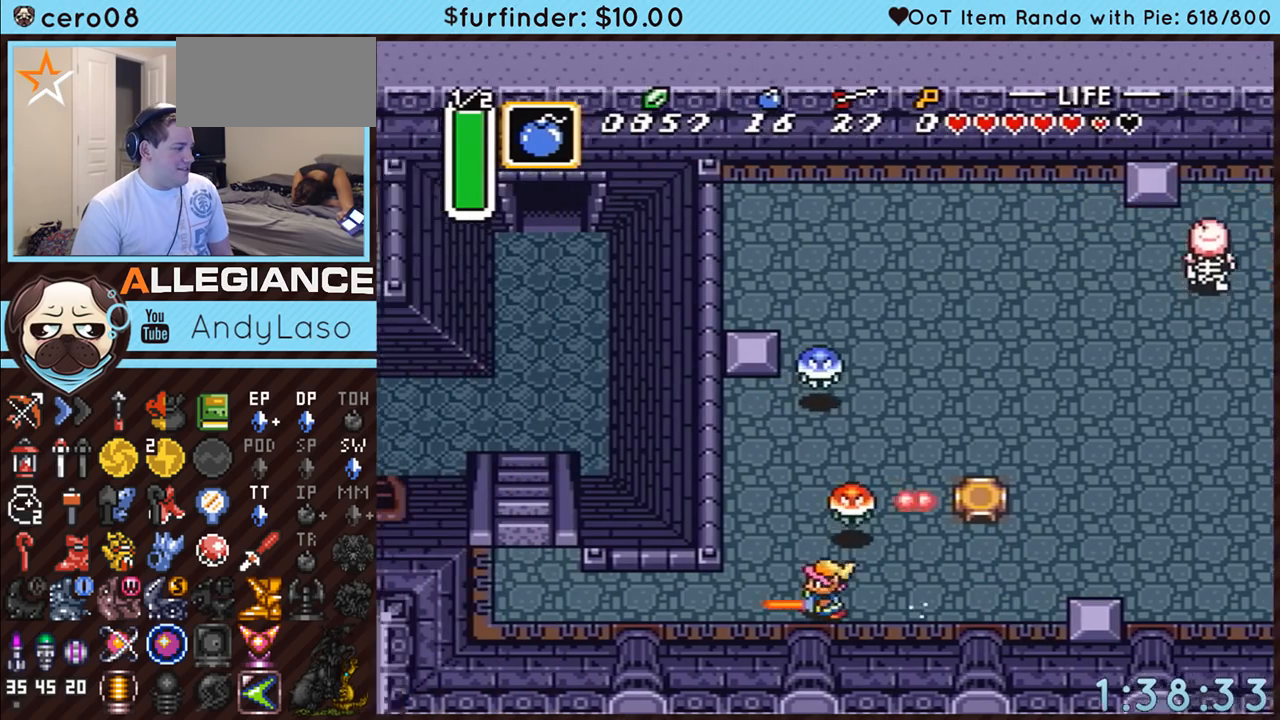
{"buttons": ["A", "DPAD_UP"], "events": [[400, "DPAD_UP", "down"]]}
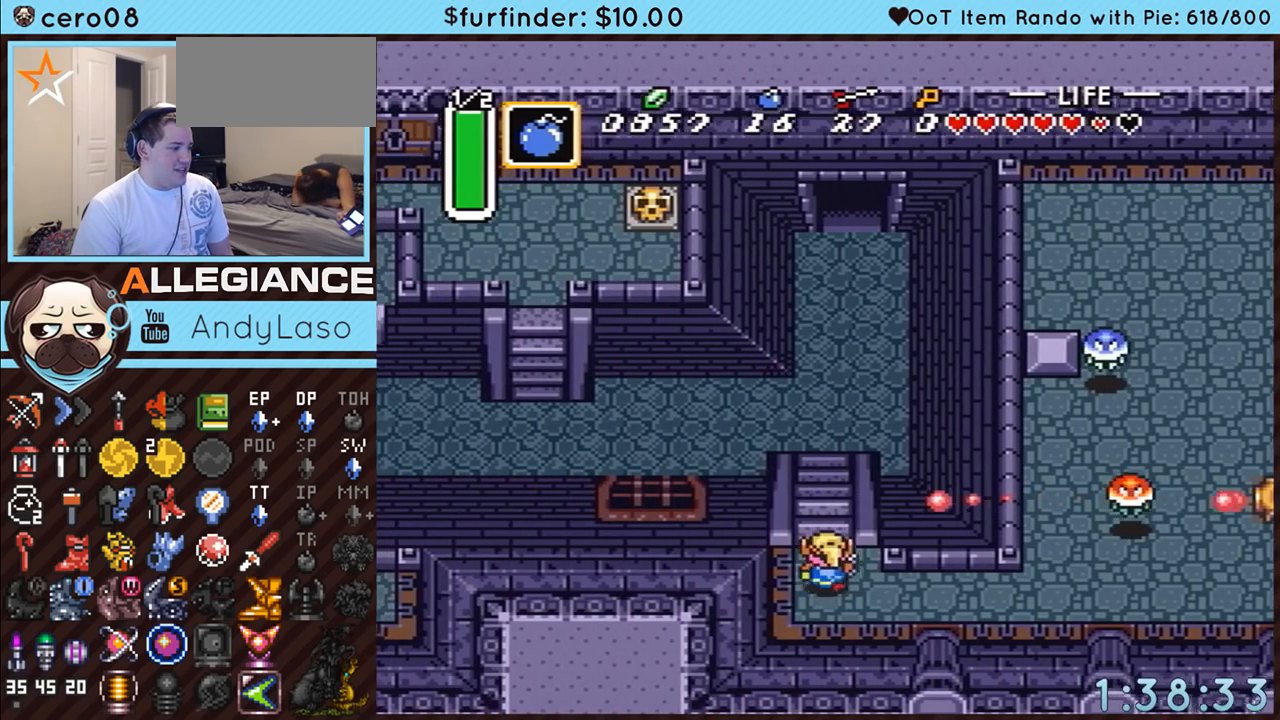
{"buttons": ["DPAD_UP"], "events": [[83, "A", "up"]]}
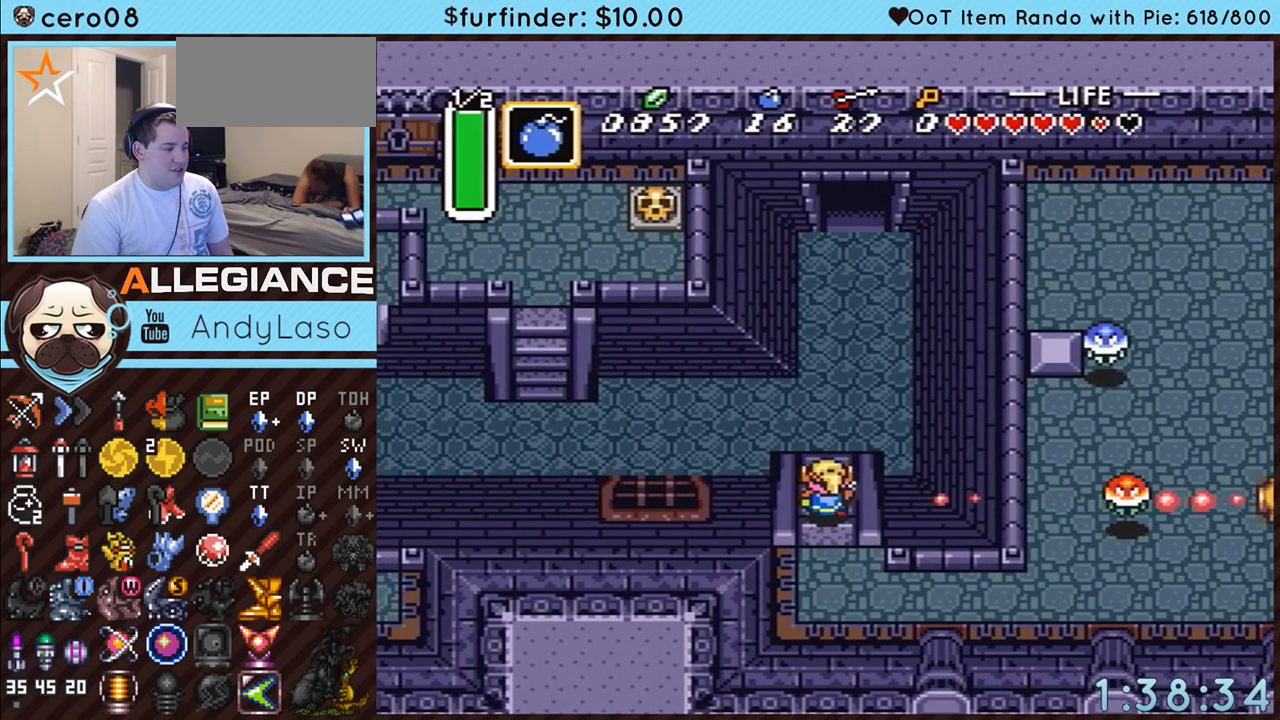
{"buttons": ["DPAD_RIGHT"], "events": [[83, "DPAD_RIGHT", "down"], [83, "DPAD_UP", "up"]]}
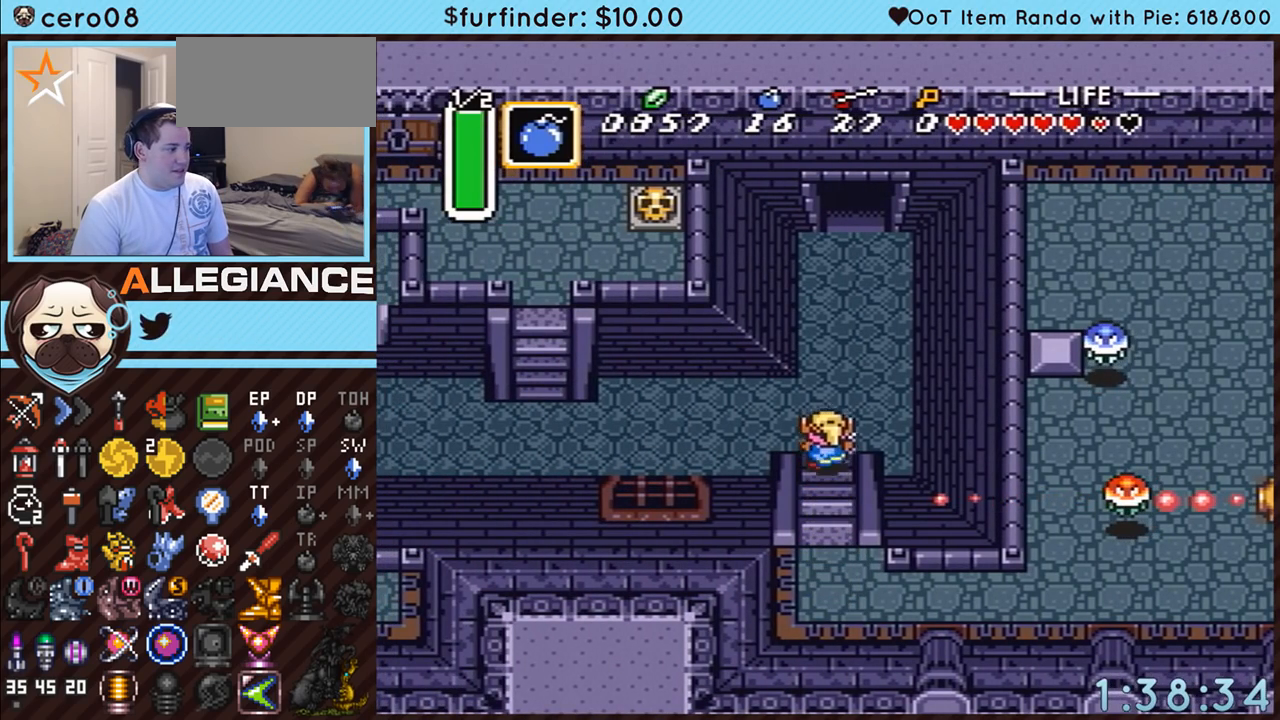
{"buttons": ["A", "DPAD_UP"], "events": [[200, "A", "down"], [333, "DPAD_RIGHT", "up"], [333, "DPAD_UP", "down"]]}